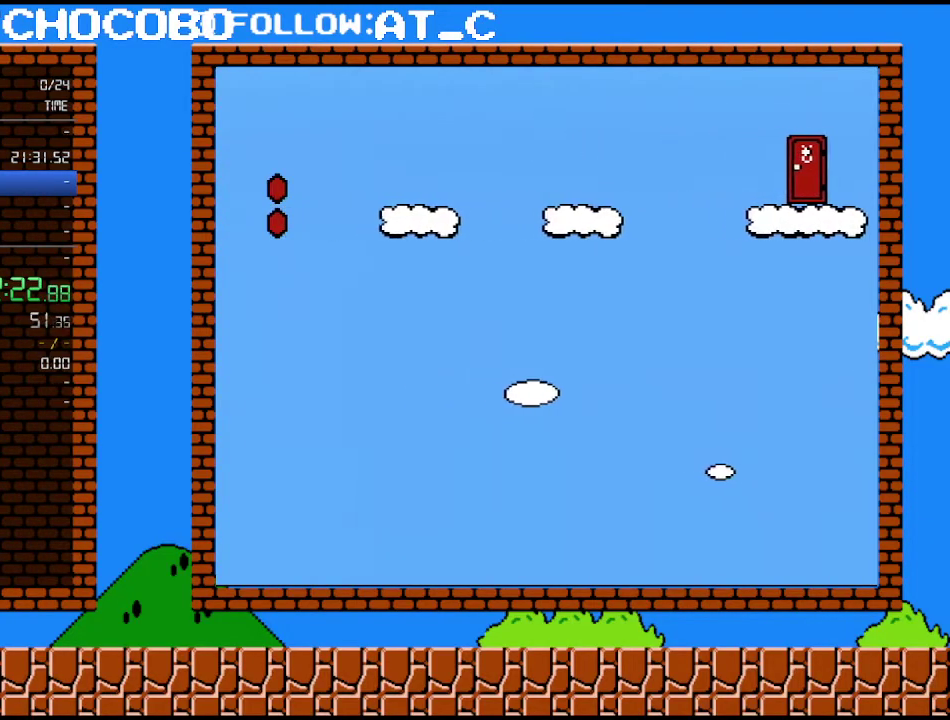
Gameplay with a controller (Nintendo layout); each line is a JSON object with the inputs held at the frame after it. "events" lists button and stick changes between this image and that frame as [ms after this image, input, new state], when the widget could be followed in between. Not read: L3 R3.
{"buttons": ["A", "B", "DPAD_LEFT"], "events": []}
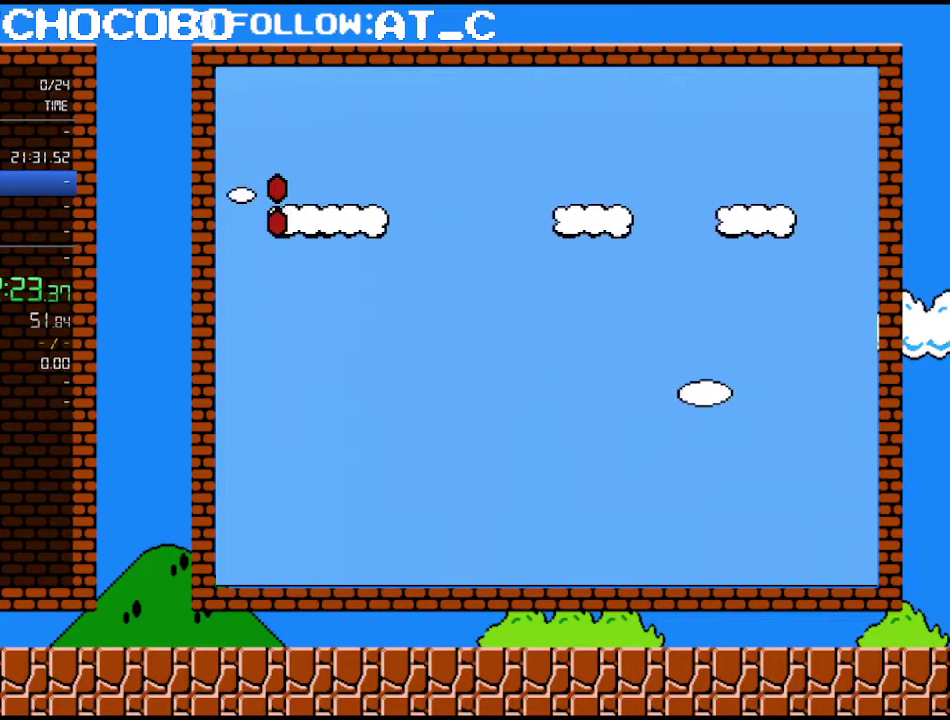
{"buttons": ["A", "B", "DPAD_LEFT"], "events": []}
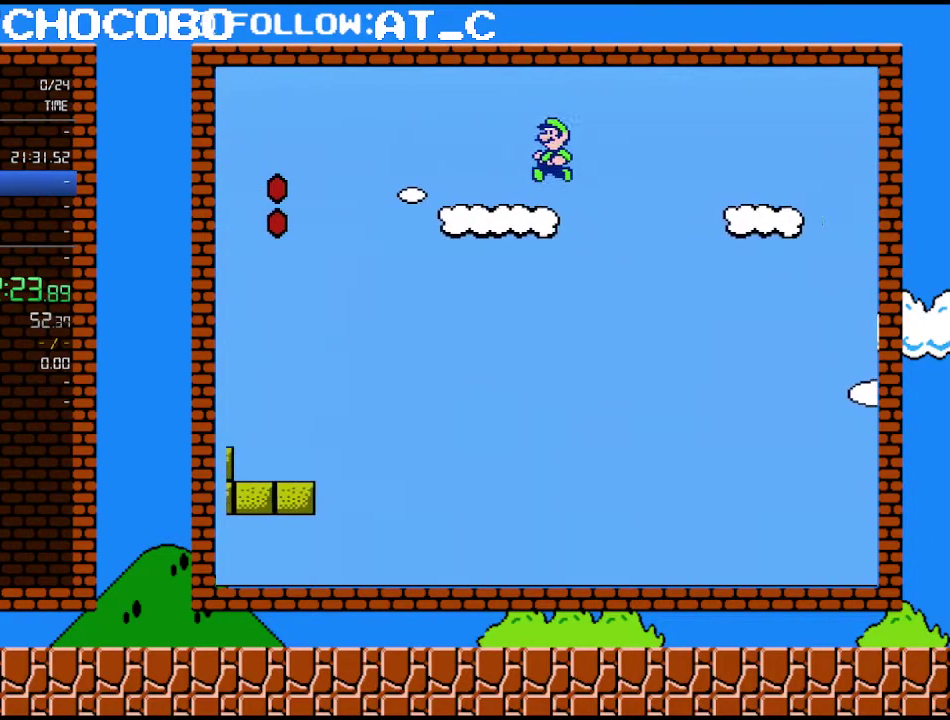
{"buttons": ["B", "DPAD_LEFT"], "events": [[50, "A", "up"]]}
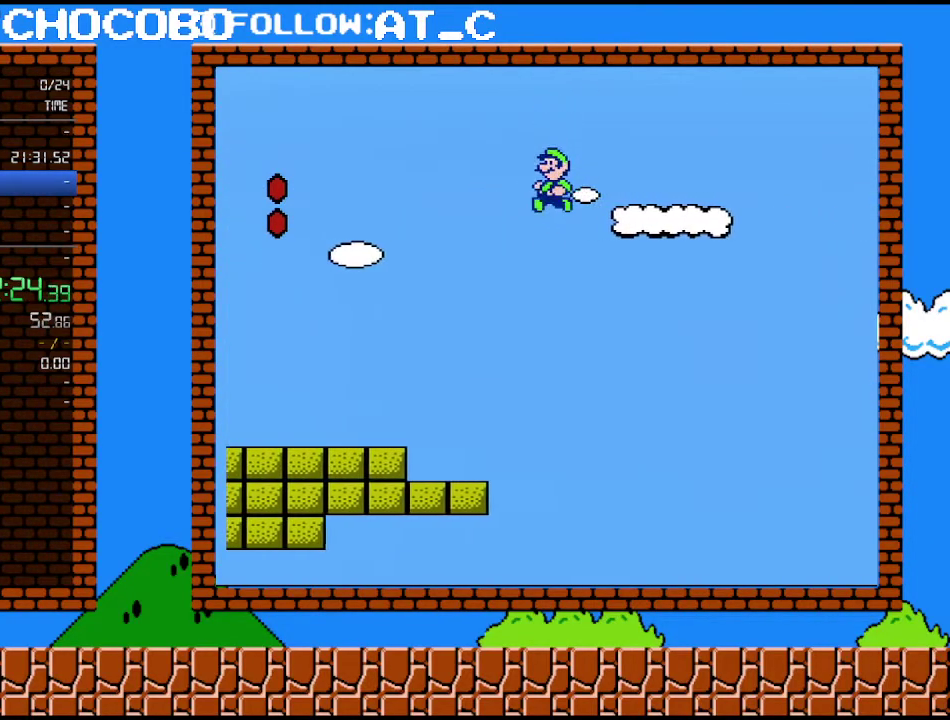
{"buttons": ["A", "B", "DPAD_LEFT"], "events": [[83, "A", "down"]]}
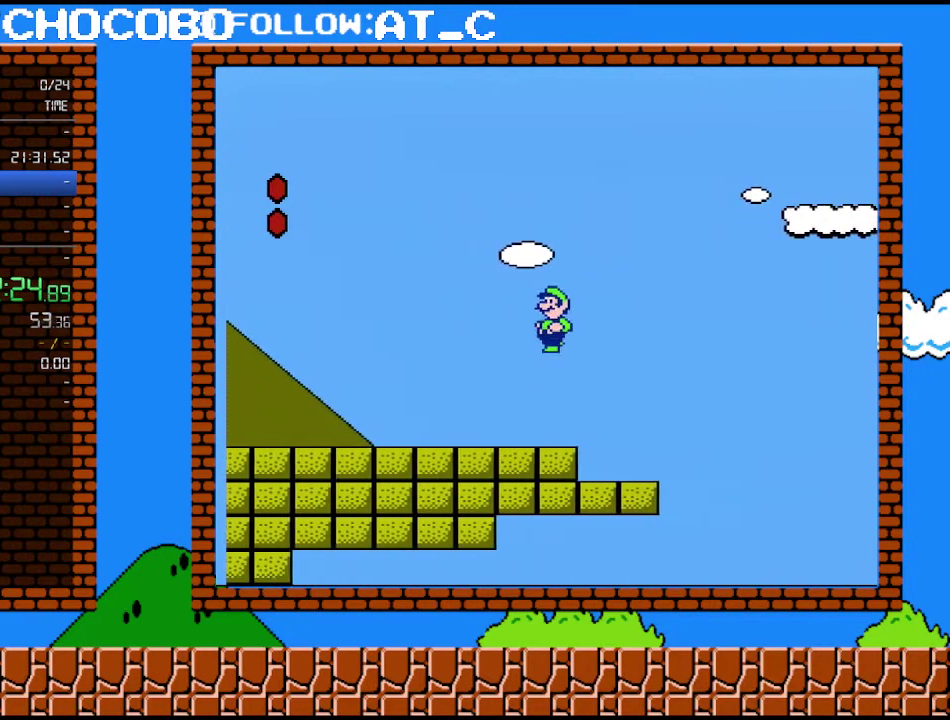
{"buttons": ["A", "B", "DPAD_LEFT"], "events": []}
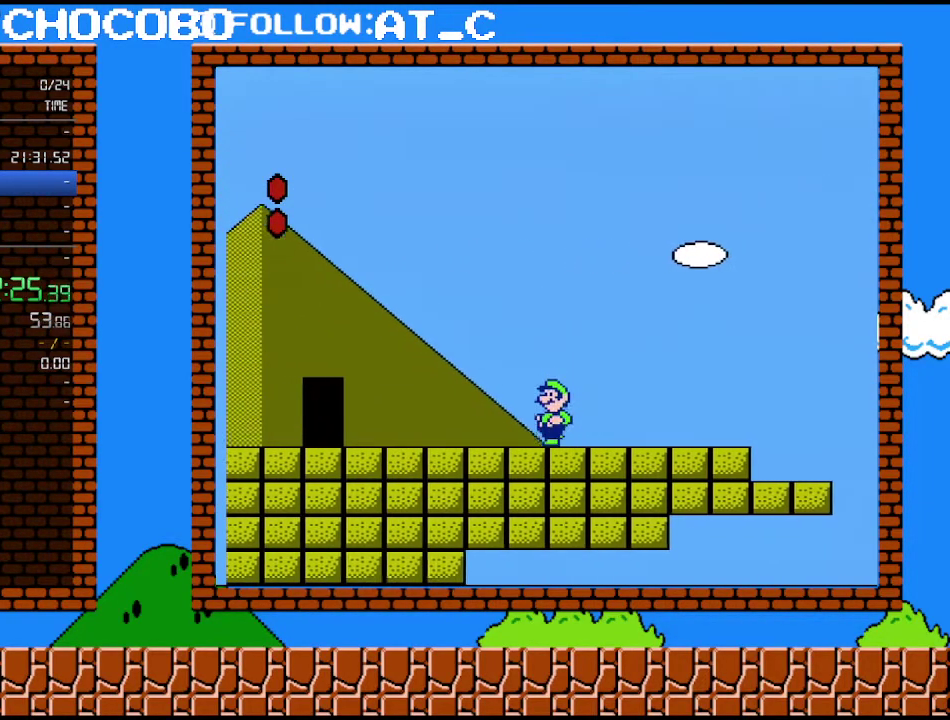
{"buttons": ["B", "DPAD_LEFT"], "events": [[467, "A", "up"]]}
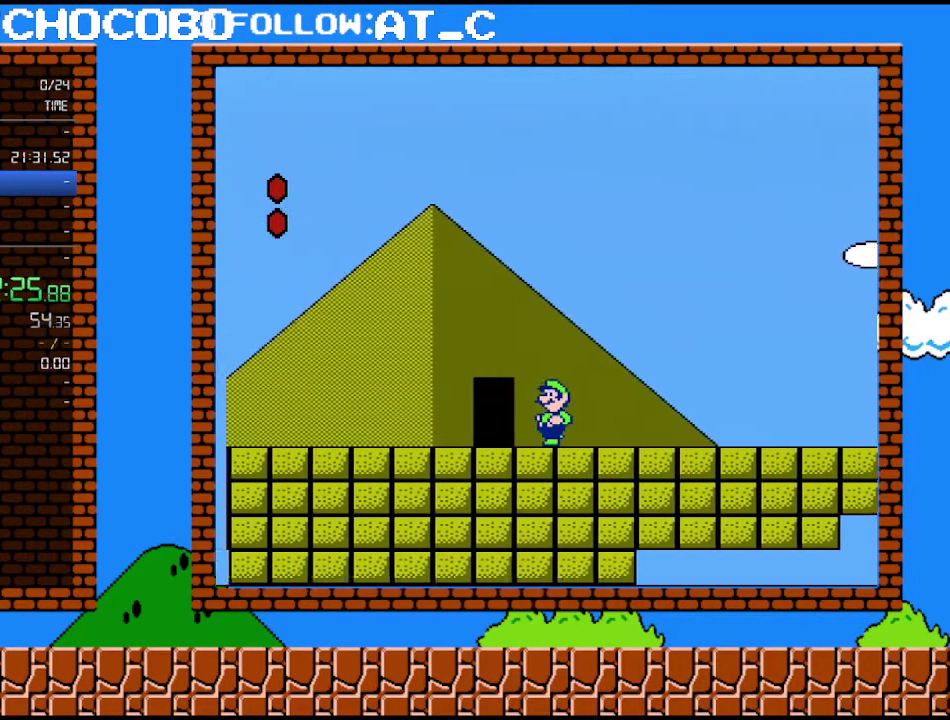
{"buttons": ["B"], "events": [[467, "DPAD_LEFT", "up"]]}
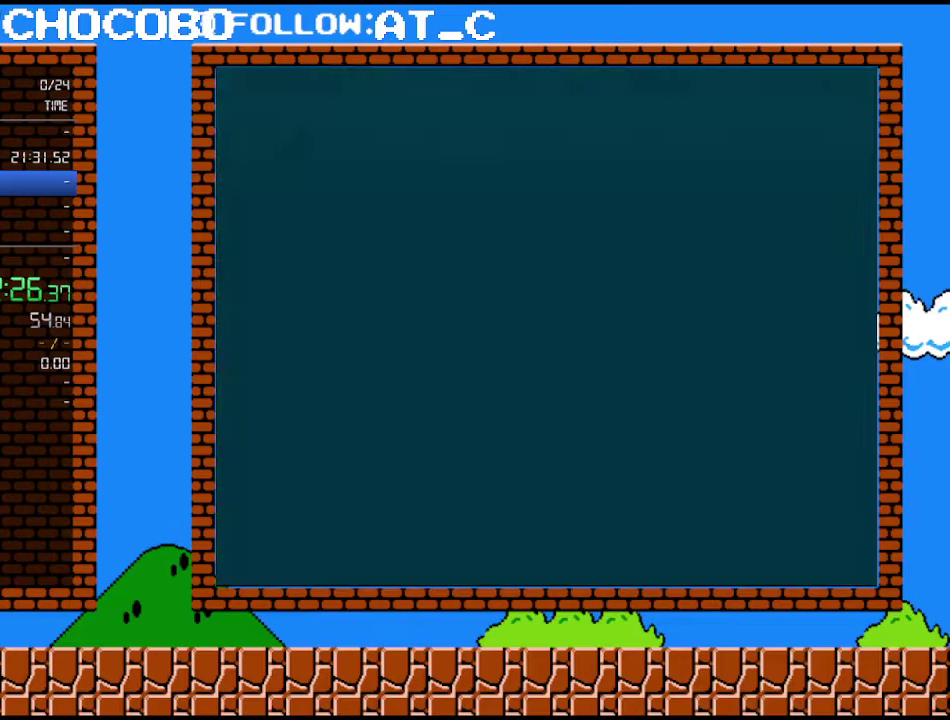
{"buttons": ["B", "DPAD_RIGHT"], "events": [[250, "DPAD_RIGHT", "down"]]}
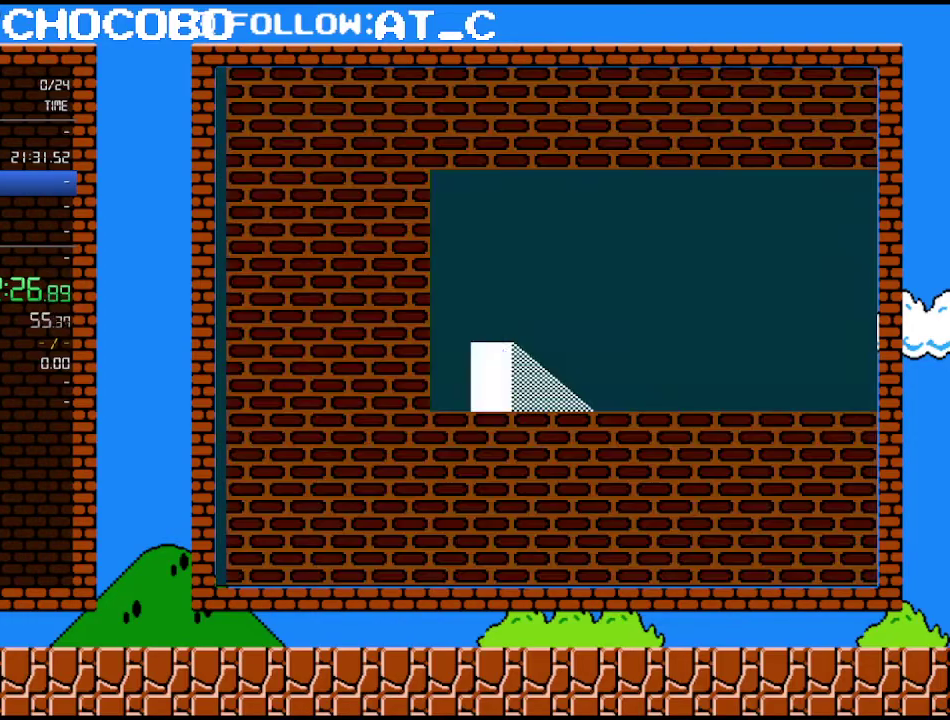
{"buttons": ["B", "DPAD_RIGHT"], "events": []}
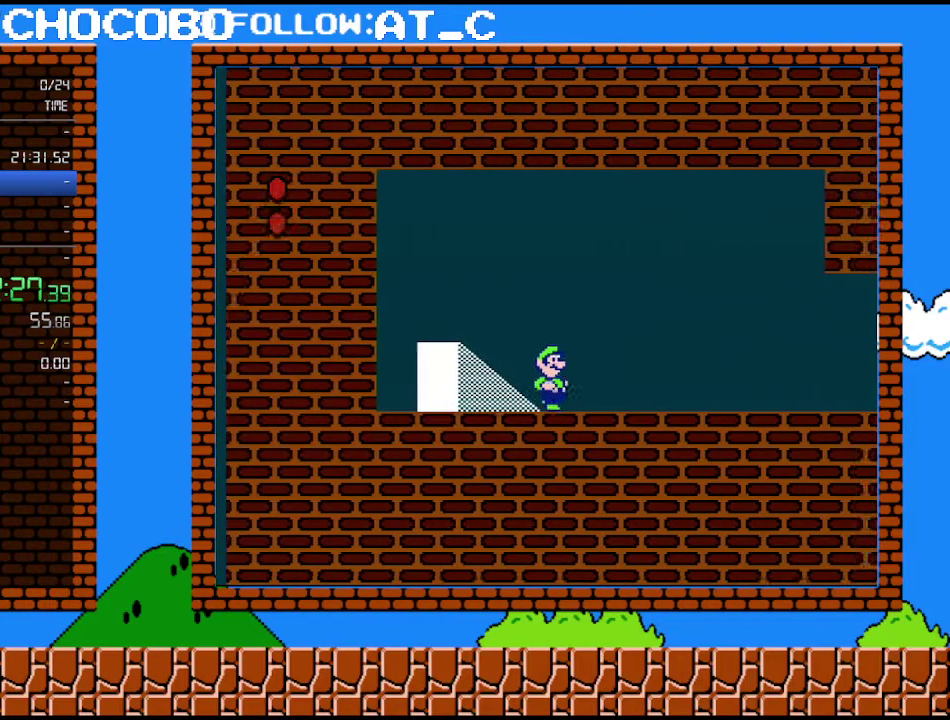
{"buttons": ["B", "DPAD_RIGHT"], "events": []}
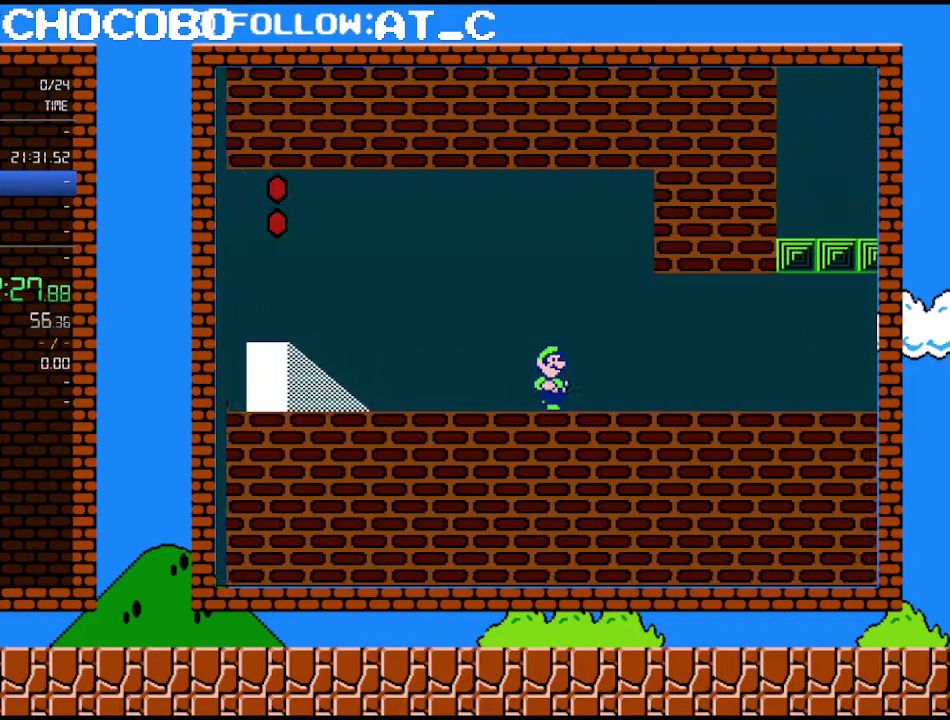
{"buttons": ["A", "B", "DPAD_DOWN"], "events": [[400, "DPAD_DOWN", "down"], [433, "A", "down"], [433, "DPAD_RIGHT", "up"]]}
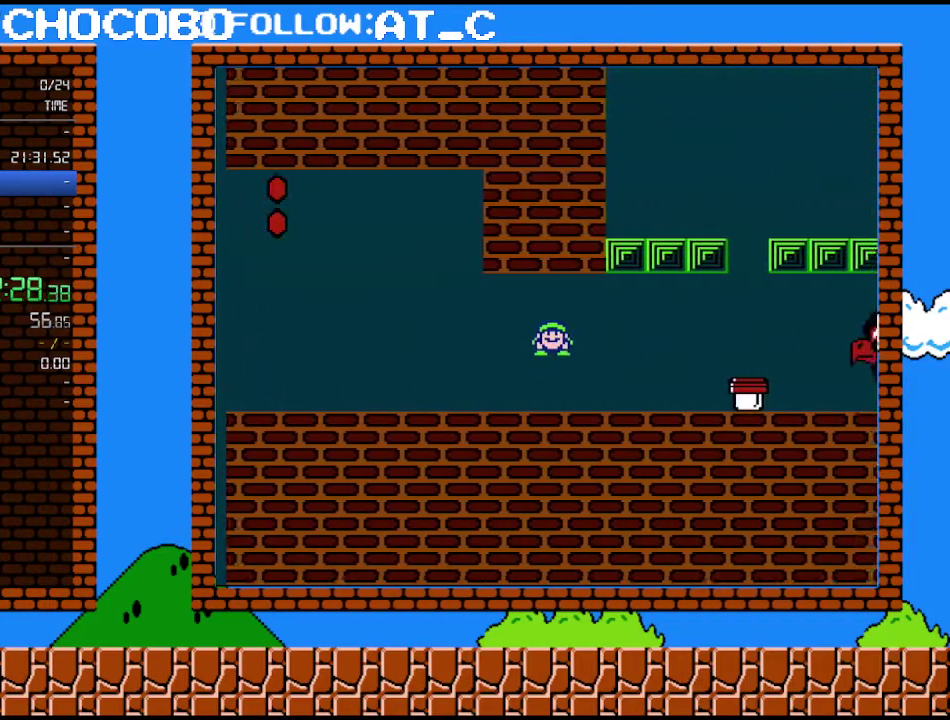
{"buttons": ["B", "DPAD_UP"], "events": [[17, "A", "up"], [17, "DPAD_RIGHT", "down"], [50, "DPAD_DOWN", "up"], [500, "DPAD_RIGHT", "up"], [500, "DPAD_UP", "down"]]}
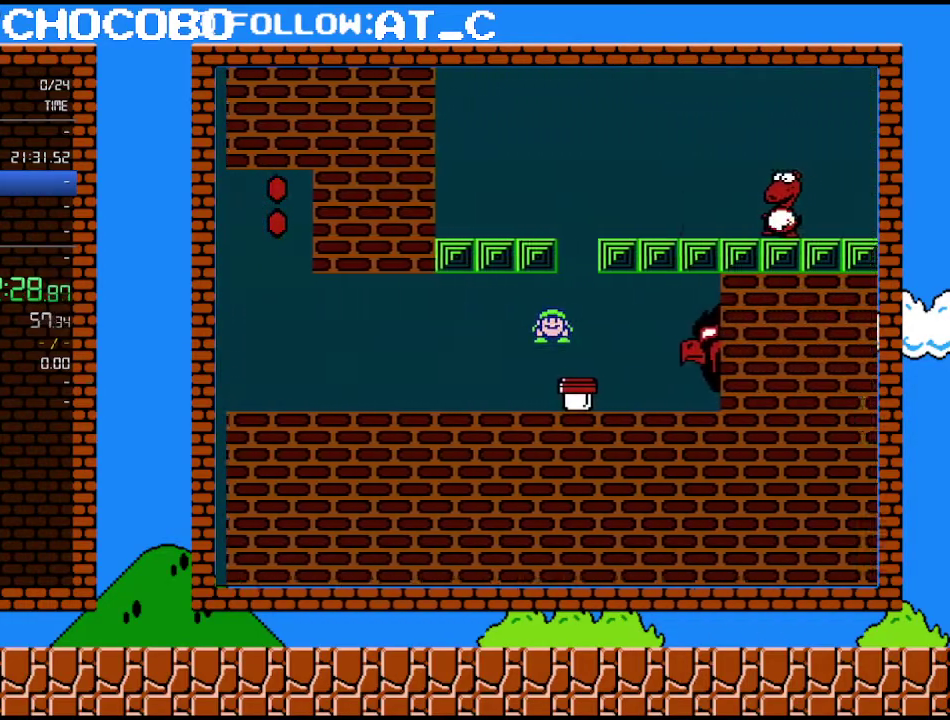
{"buttons": ["B"], "events": [[33, "DPAD_LEFT", "down"], [33, "DPAD_UP", "up"], [117, "B", "up"], [217, "B", "down"], [217, "DPAD_LEFT", "up"]]}
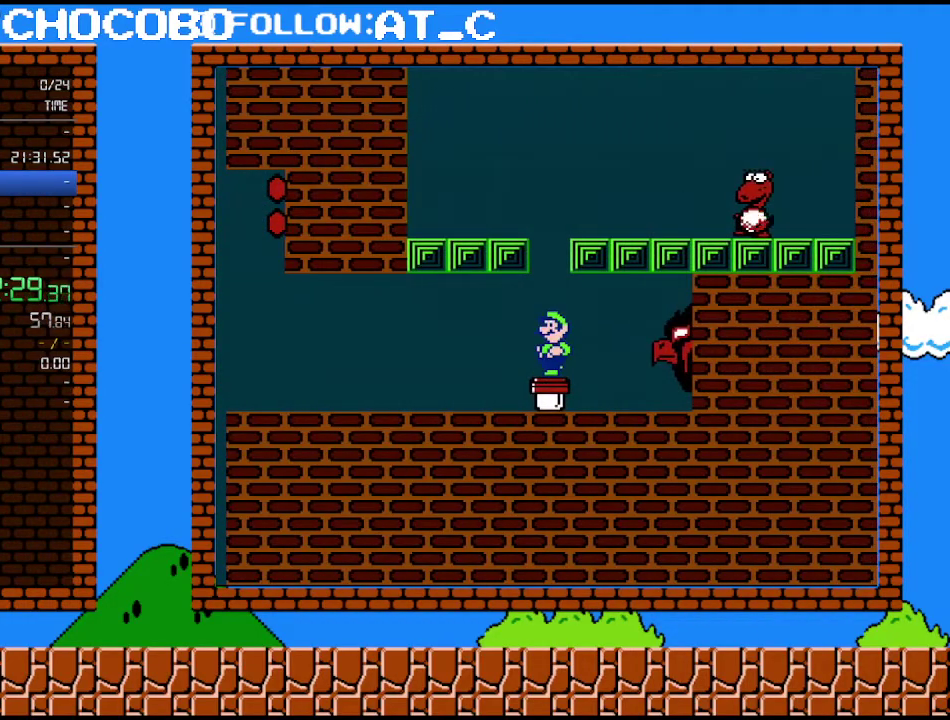
{"buttons": ["B"], "events": []}
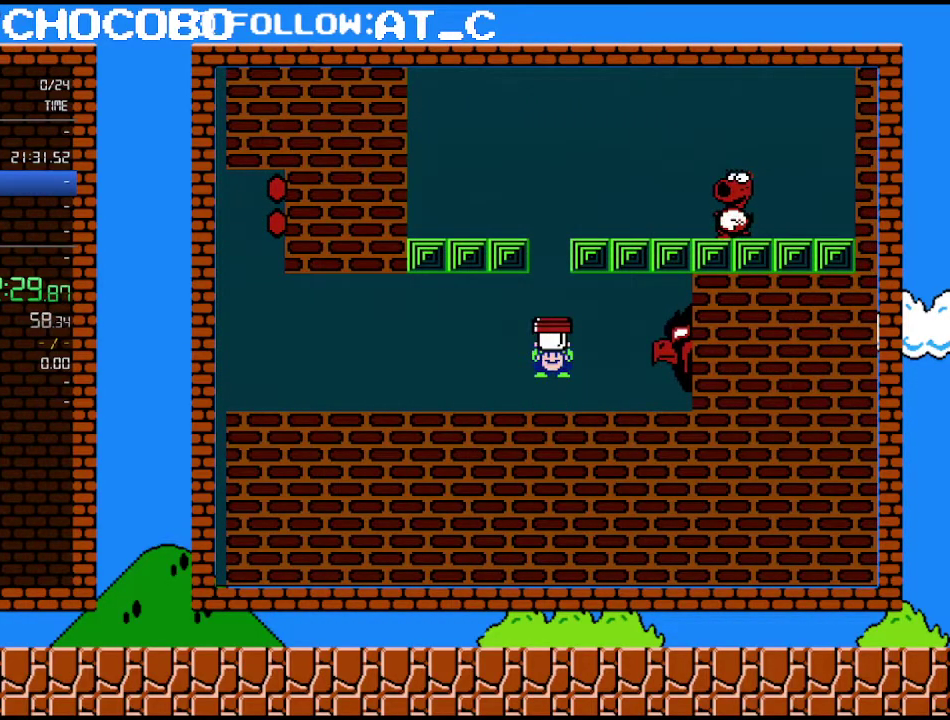
{"buttons": ["A"], "events": [[33, "DPAD_RIGHT", "down"], [267, "B", "up"], [367, "DPAD_RIGHT", "up"], [400, "A", "down"]]}
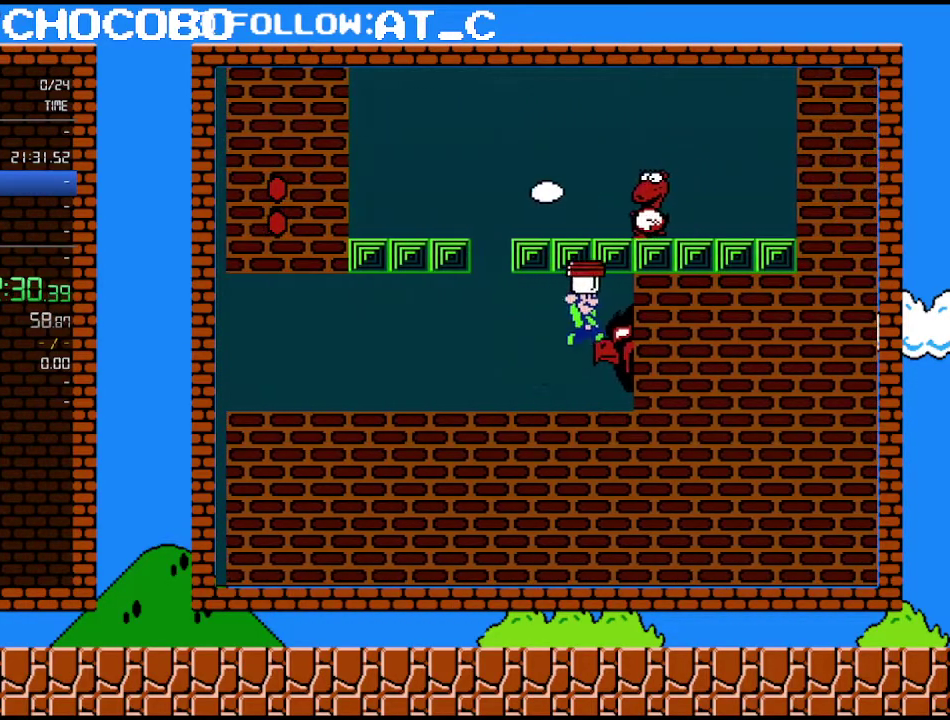
{"buttons": ["A", "DPAD_LEFT"], "events": [[17, "DPAD_RIGHT", "down"], [150, "A", "up"], [250, "DPAD_RIGHT", "up"], [333, "DPAD_LEFT", "down"], [433, "A", "down"]]}
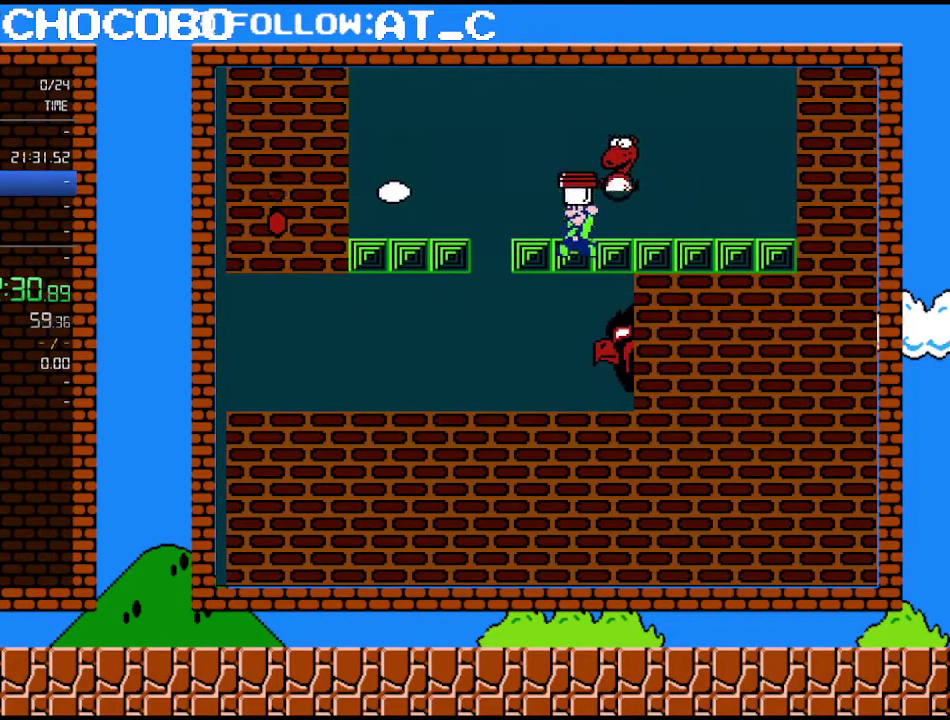
{"buttons": [], "events": [[33, "A", "up"], [50, "DPAD_LEFT", "up"], [117, "DPAD_RIGHT", "down"], [217, "DPAD_RIGHT", "up"]]}
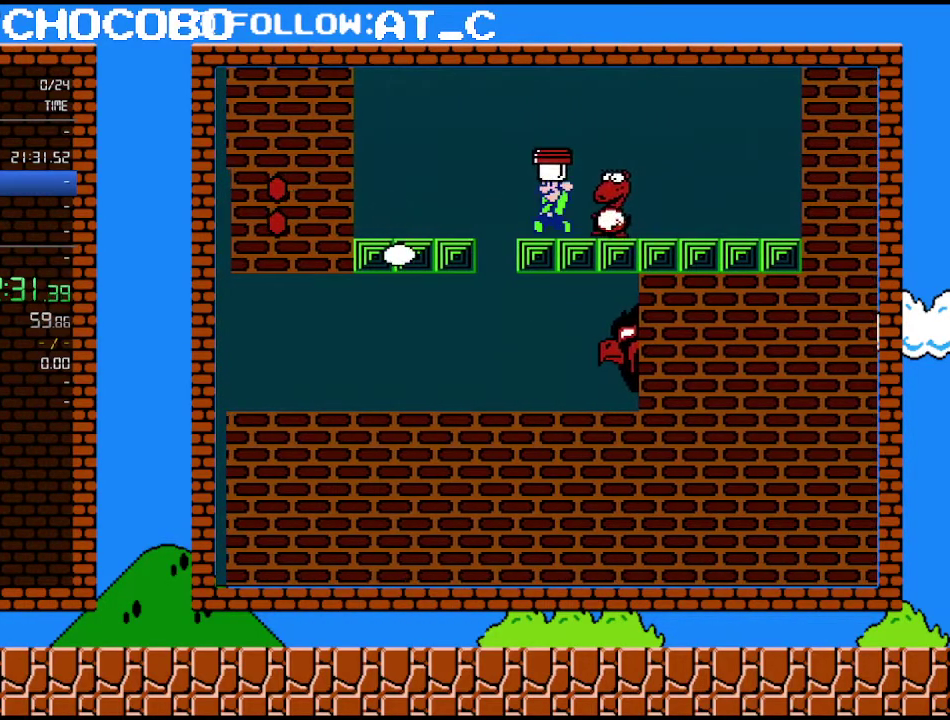
{"buttons": [], "events": [[50, "DPAD_LEFT", "down"], [183, "DPAD_LEFT", "up"], [250, "DPAD_RIGHT", "down"], [300, "DPAD_RIGHT", "up"]]}
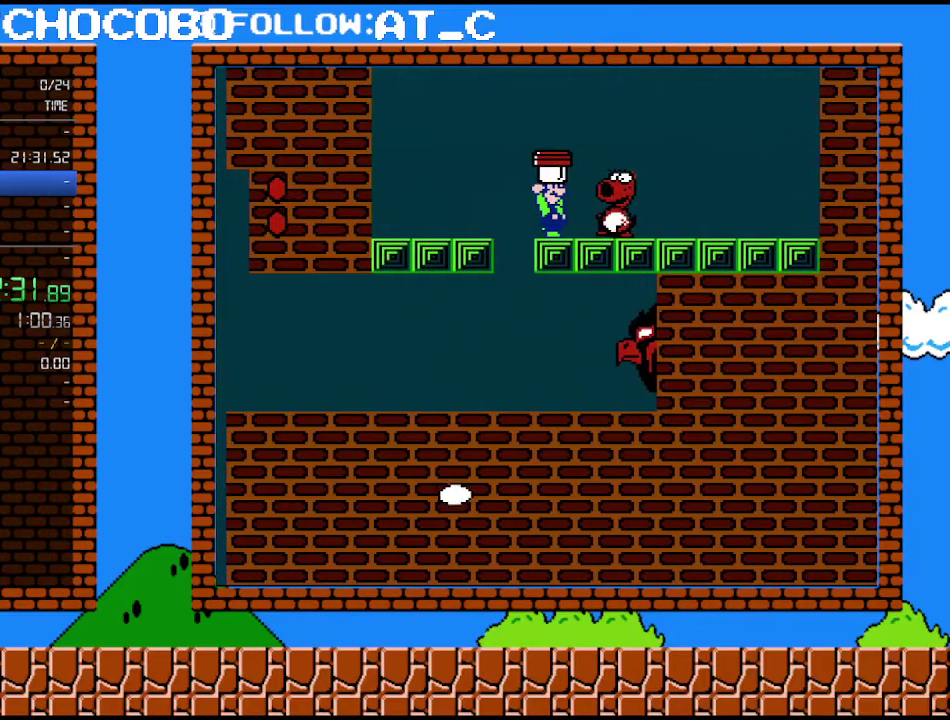
{"buttons": ["DPAD_RIGHT"], "events": [[333, "B", "down"], [467, "B", "up"], [467, "DPAD_RIGHT", "down"]]}
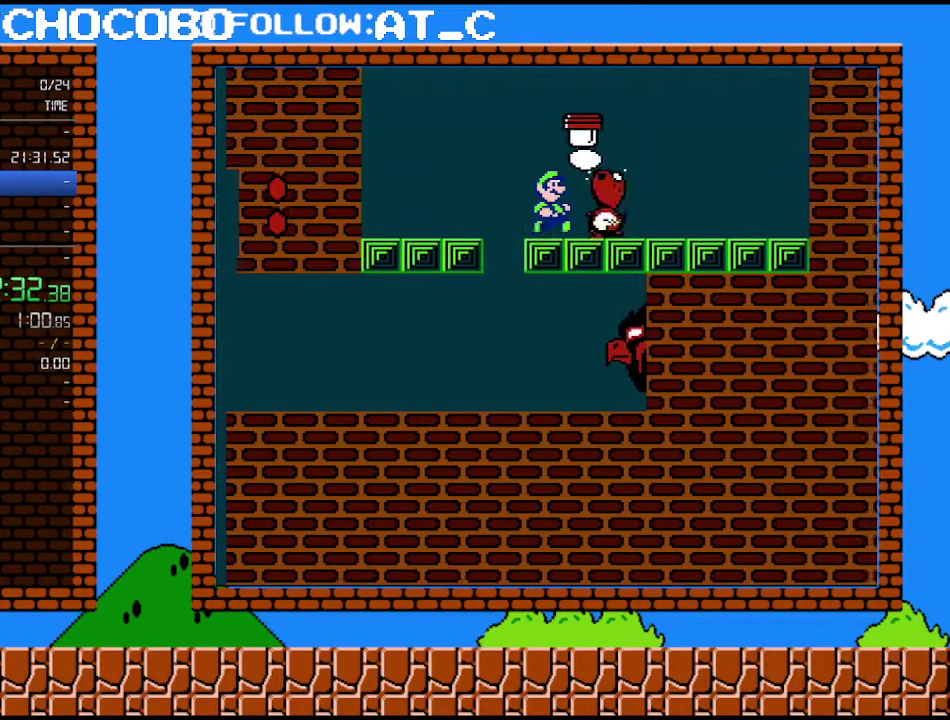
{"buttons": [], "events": [[117, "DPAD_RIGHT", "up"]]}
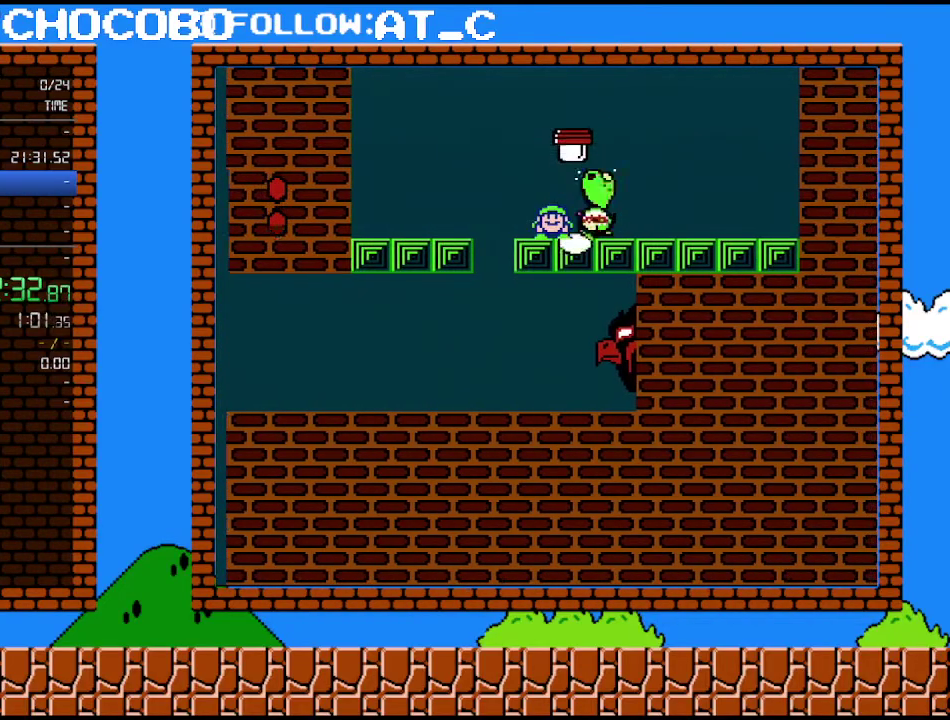
{"buttons": ["B", "DPAD_RIGHT"], "events": [[150, "DPAD_LEFT", "down"], [233, "A", "down"], [233, "B", "down"], [300, "A", "up"], [300, "DPAD_LEFT", "up"], [333, "DPAD_RIGHT", "down"]]}
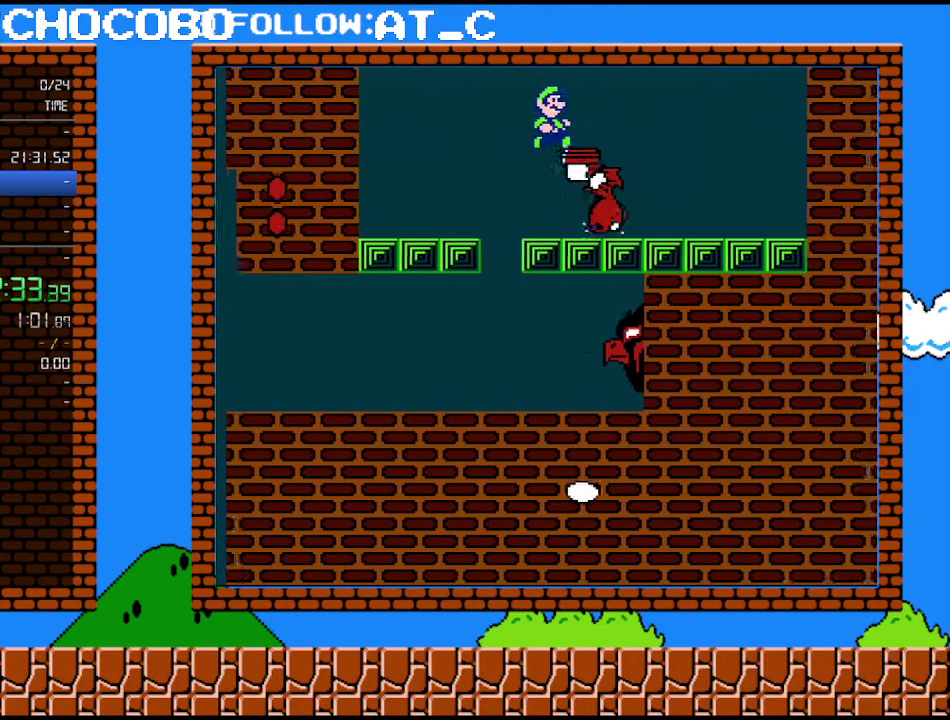
{"buttons": ["DPAD_LEFT"], "events": [[250, "B", "up"], [250, "DPAD_RIGHT", "up"], [333, "DPAD_LEFT", "down"], [367, "B", "down"], [433, "B", "up"]]}
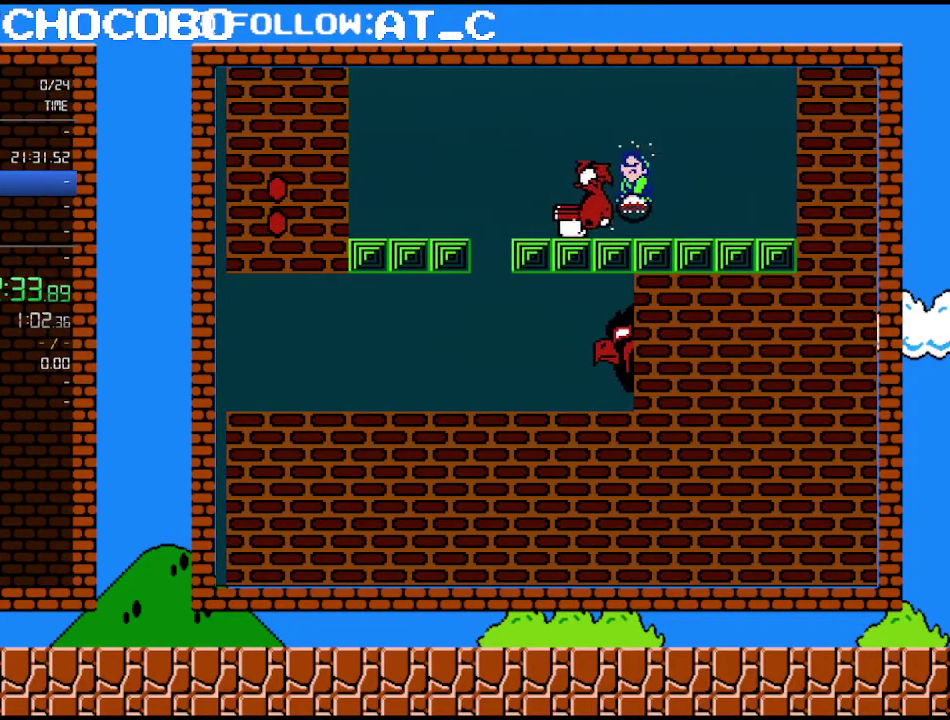
{"buttons": ["A", "B", "DPAD_LEFT"], "events": [[33, "B", "down"], [50, "A", "down"]]}
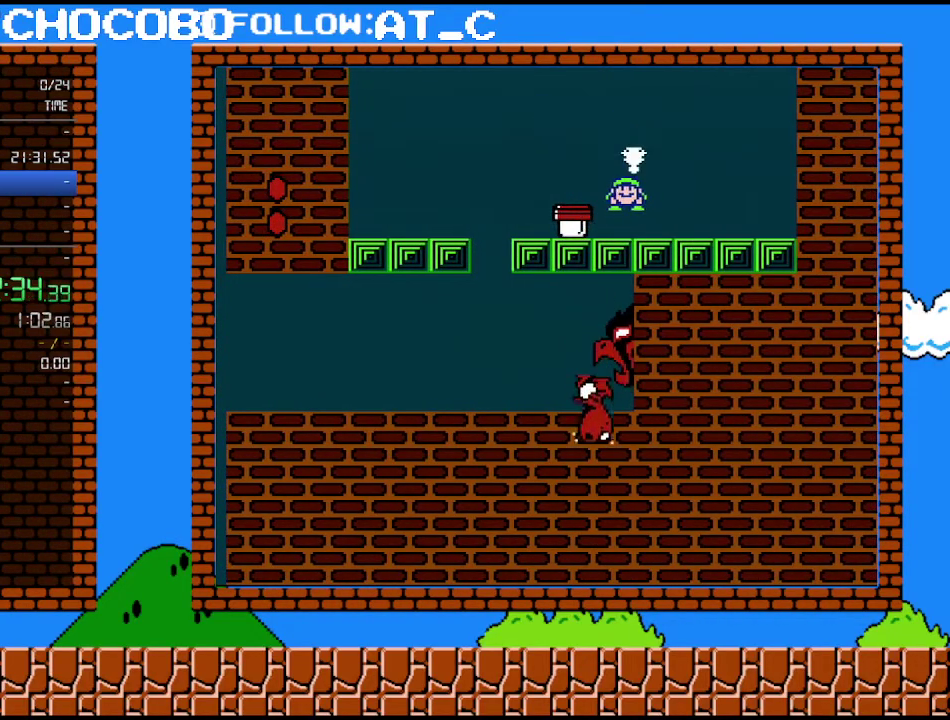
{"buttons": ["B", "DPAD_LEFT"], "events": [[250, "A", "up"], [300, "DPAD_DOWN", "down"], [300, "DPAD_LEFT", "up"], [367, "A", "down"], [467, "DPAD_DOWN", "up"], [467, "DPAD_LEFT", "down"], [500, "A", "up"]]}
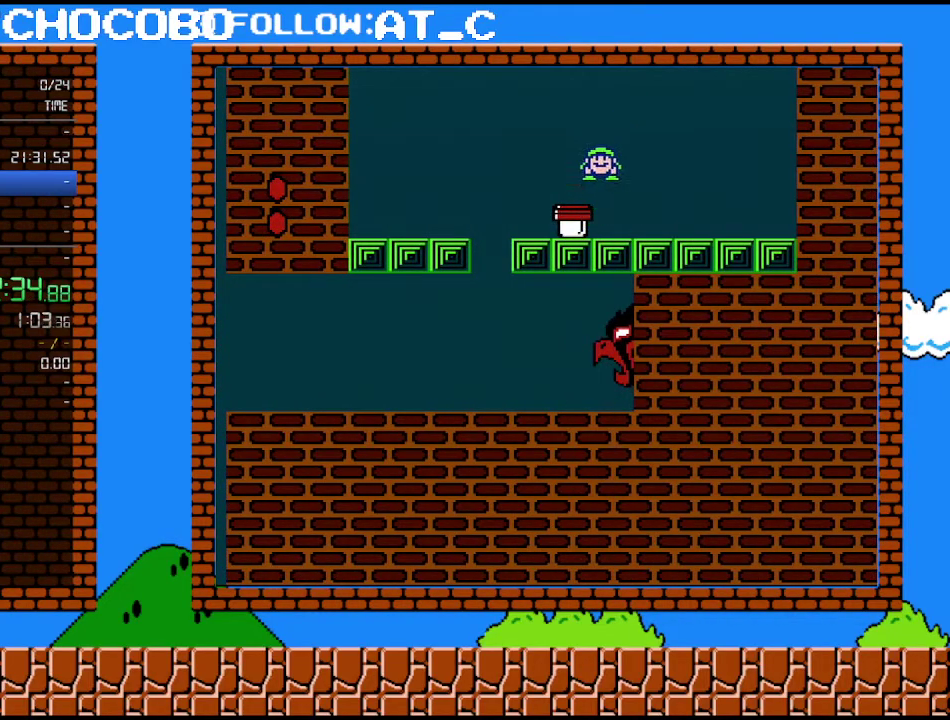
{"buttons": ["B", "DPAD_RIGHT"], "events": [[233, "DPAD_LEFT", "up"], [333, "DPAD_RIGHT", "down"]]}
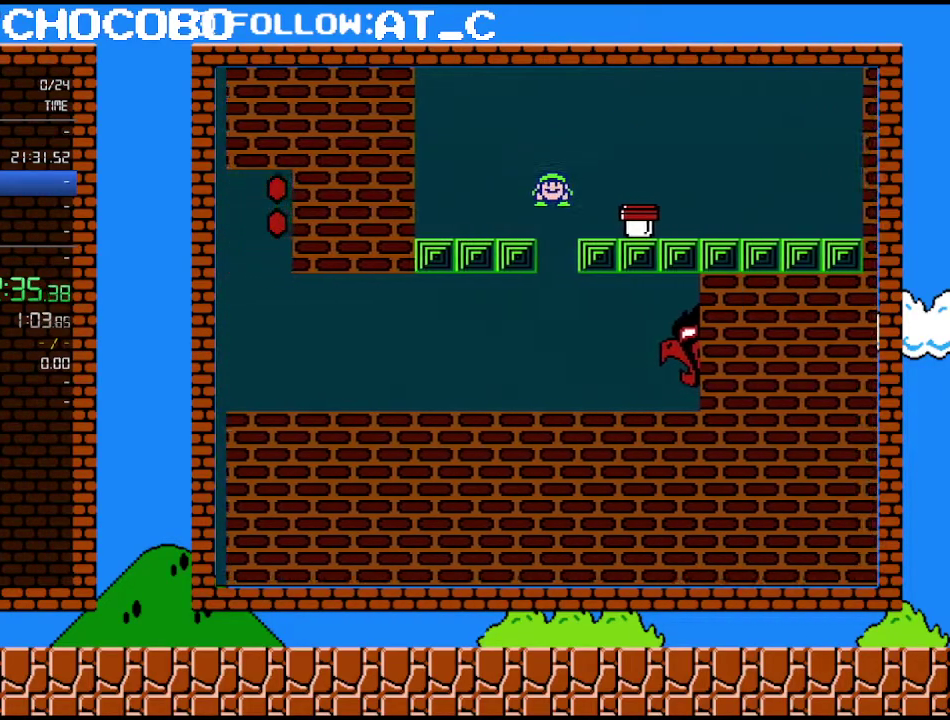
{"buttons": ["B"], "events": [[83, "DPAD_RIGHT", "up"], [183, "DPAD_RIGHT", "down"], [333, "DPAD_RIGHT", "up"]]}
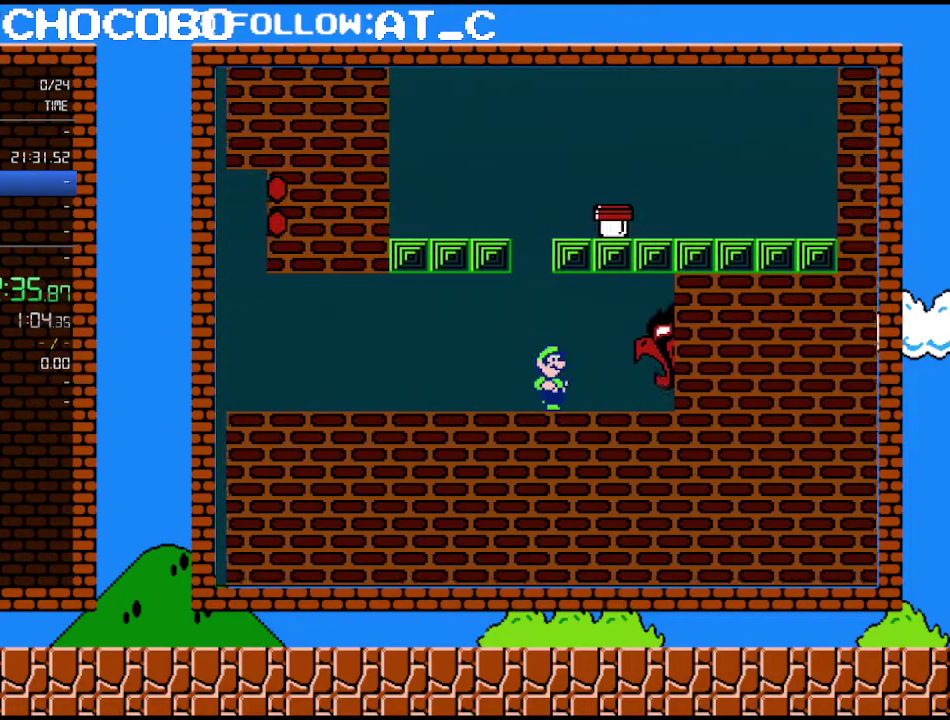
{"buttons": ["B", "DPAD_RIGHT"], "events": [[300, "DPAD_RIGHT", "down"]]}
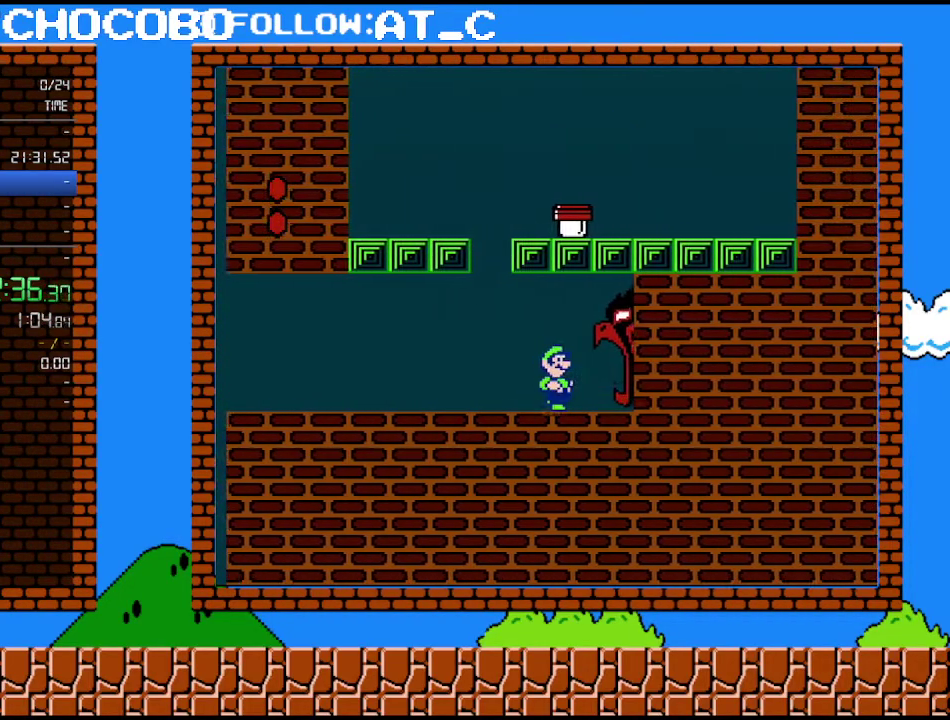
{"buttons": ["B", "DPAD_DOWN"], "events": [[83, "DPAD_UP", "down"], [217, "DPAD_DOWN", "down"], [217, "DPAD_UP", "up"], [250, "DPAD_RIGHT", "up"]]}